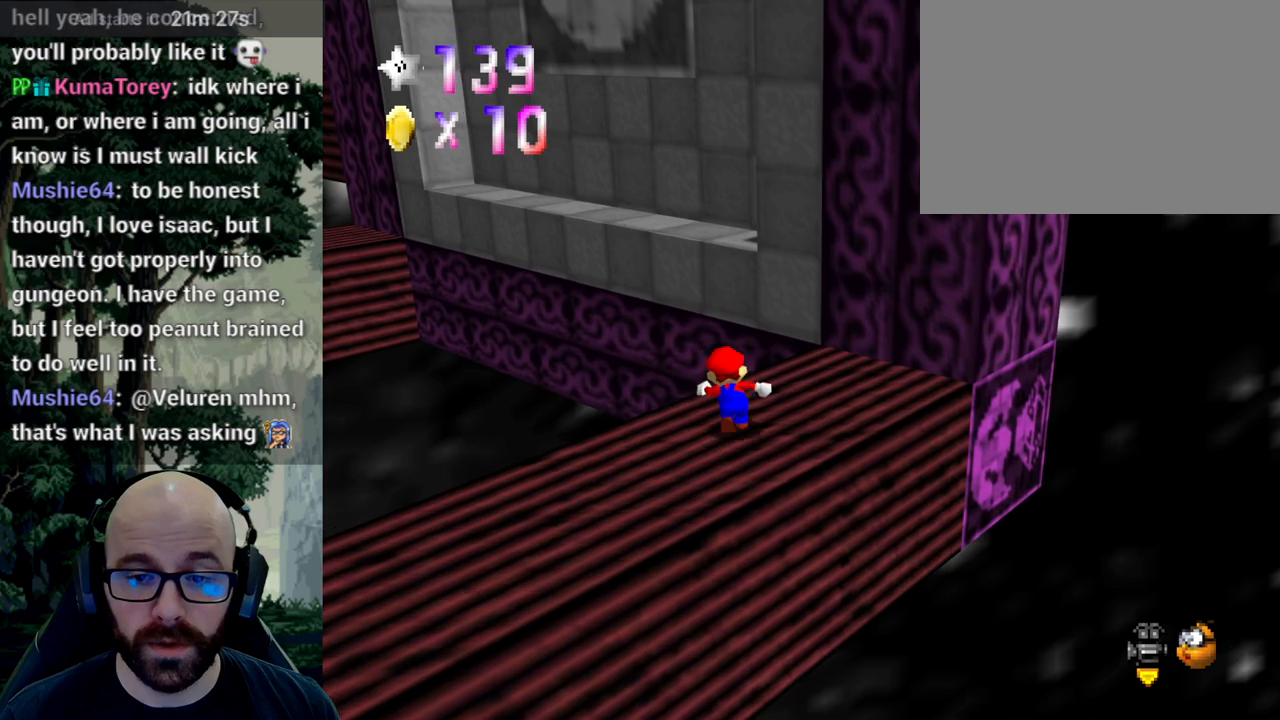
Gameplay with a controller (Xbox layout); each line is a JSON object with the inputs held at the frame after it (dt_ms = milliseconds from this image to that frame). "events" lists button and stick changes between this image and that frame as [ms after this image, input, new state], when the widget could be followed in between. Not read: B DPAD_DOWN DPAD_LEFT DPAD_RIGHT DPAD_UP L1 L2 L3 R1 R2 R3 SELECT START Y.
{"dt_ms": 500, "buttons": ["A"], "left_stick": "right", "right_stick": "center", "events": [[117, "A", "down"], [500, "left_stick", "right"]]}
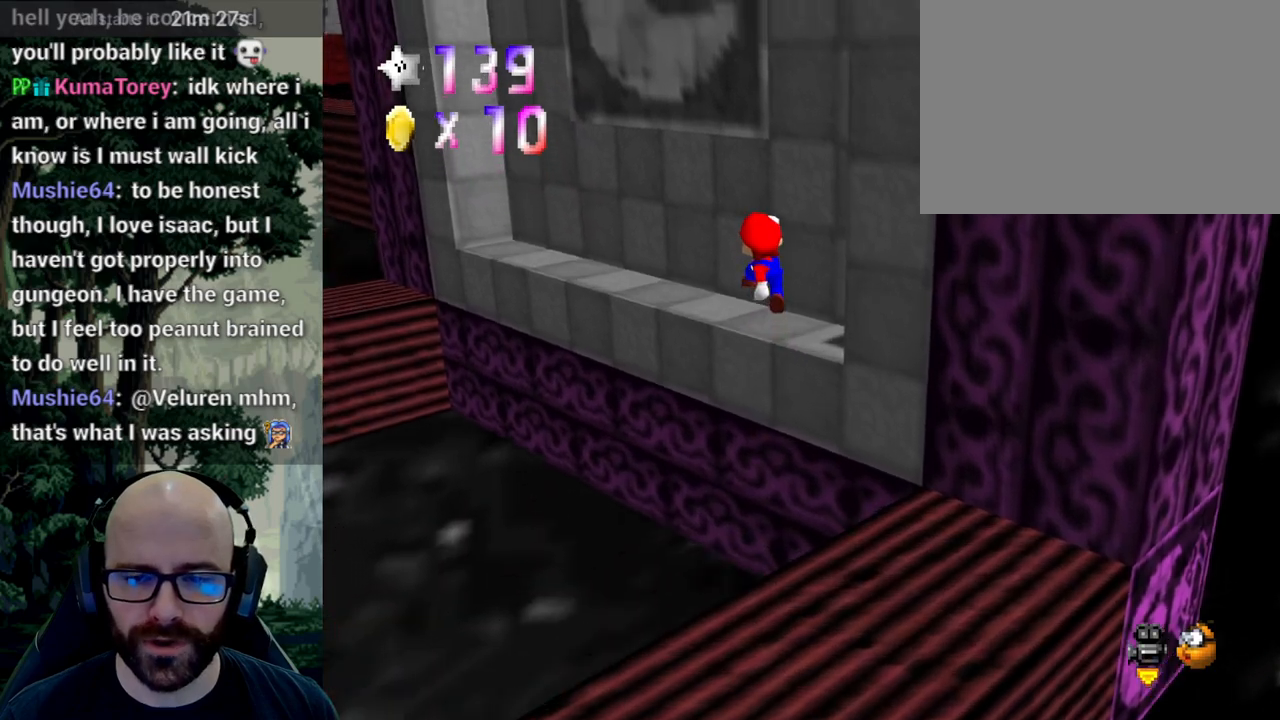
{"dt_ms": 500, "buttons": [], "left_stick": "up", "right_stick": "center"}
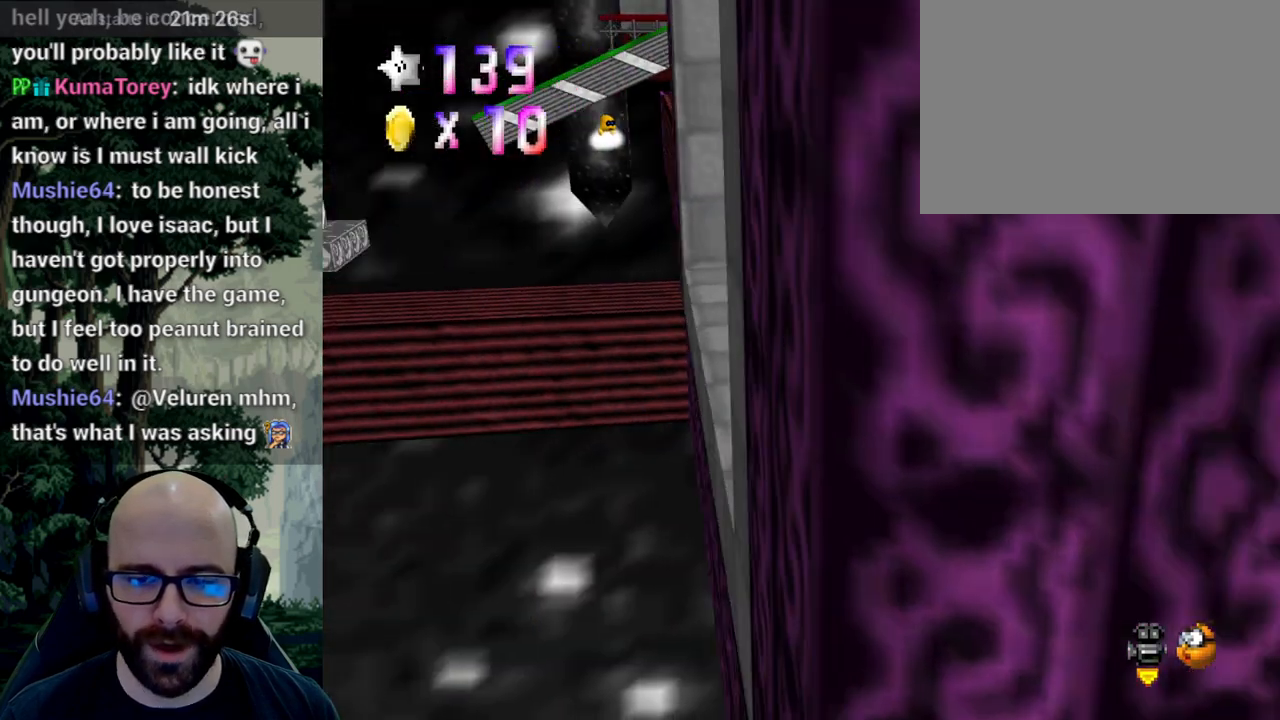
{"dt_ms": 500, "buttons": [], "left_stick": "up", "right_stick": "center", "events": []}
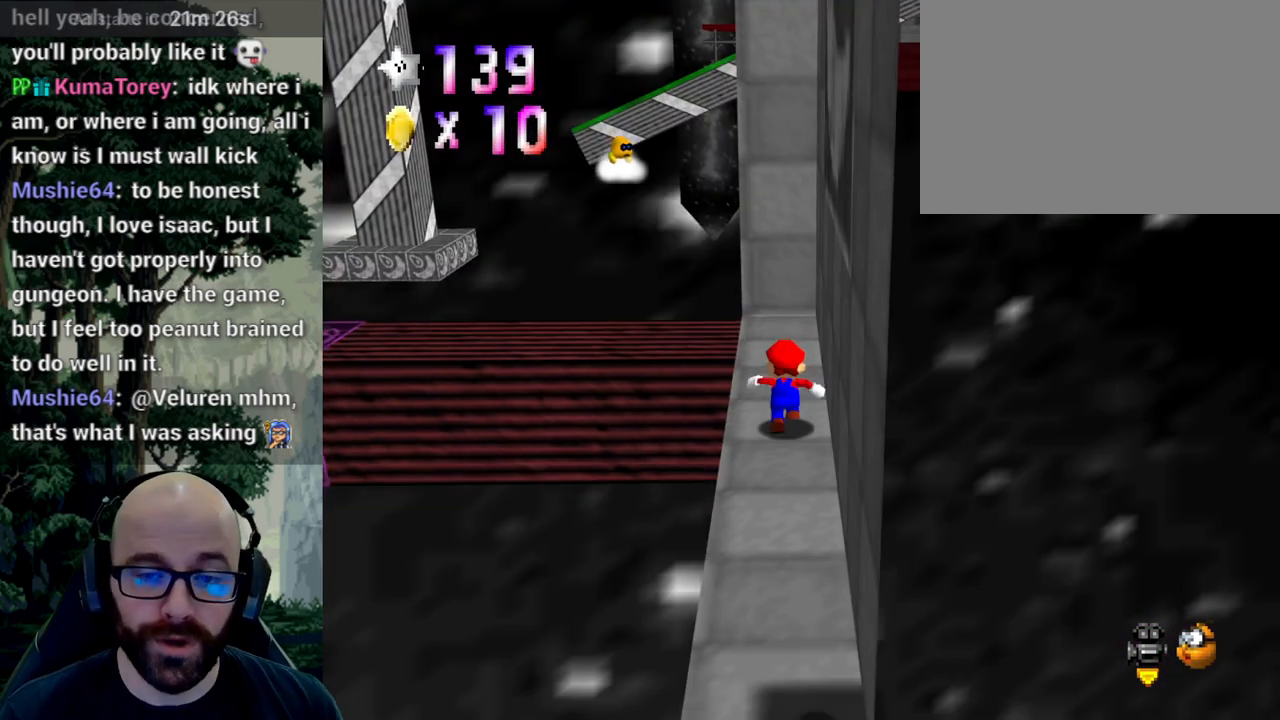
{"dt_ms": 500, "buttons": [], "left_stick": "up-left", "right_stick": "center", "events": [[467, "left_stick", "up-left"]]}
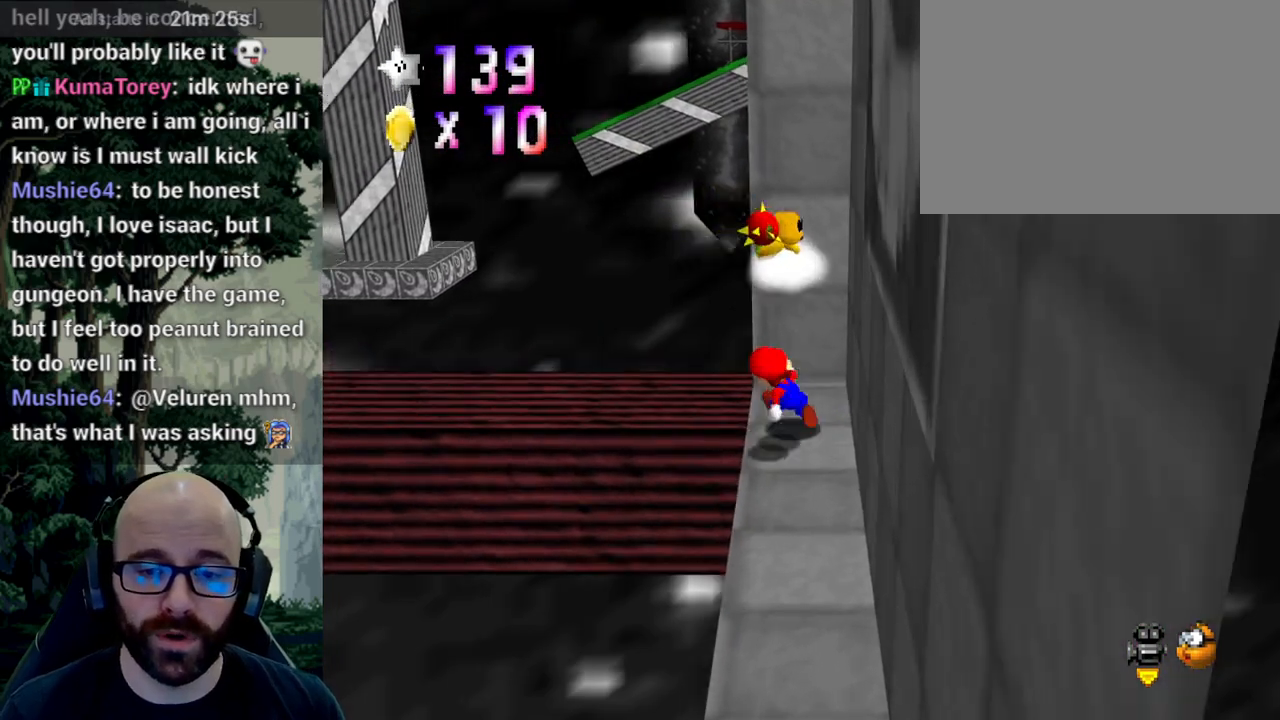
{"dt_ms": 500, "buttons": [], "left_stick": "up-right", "right_stick": "center", "events": [[50, "A", "down"], [50, "right_stick", "down"], [250, "right_stick", "center"], [283, "A", "up"], [350, "left_stick", "up-right"]]}
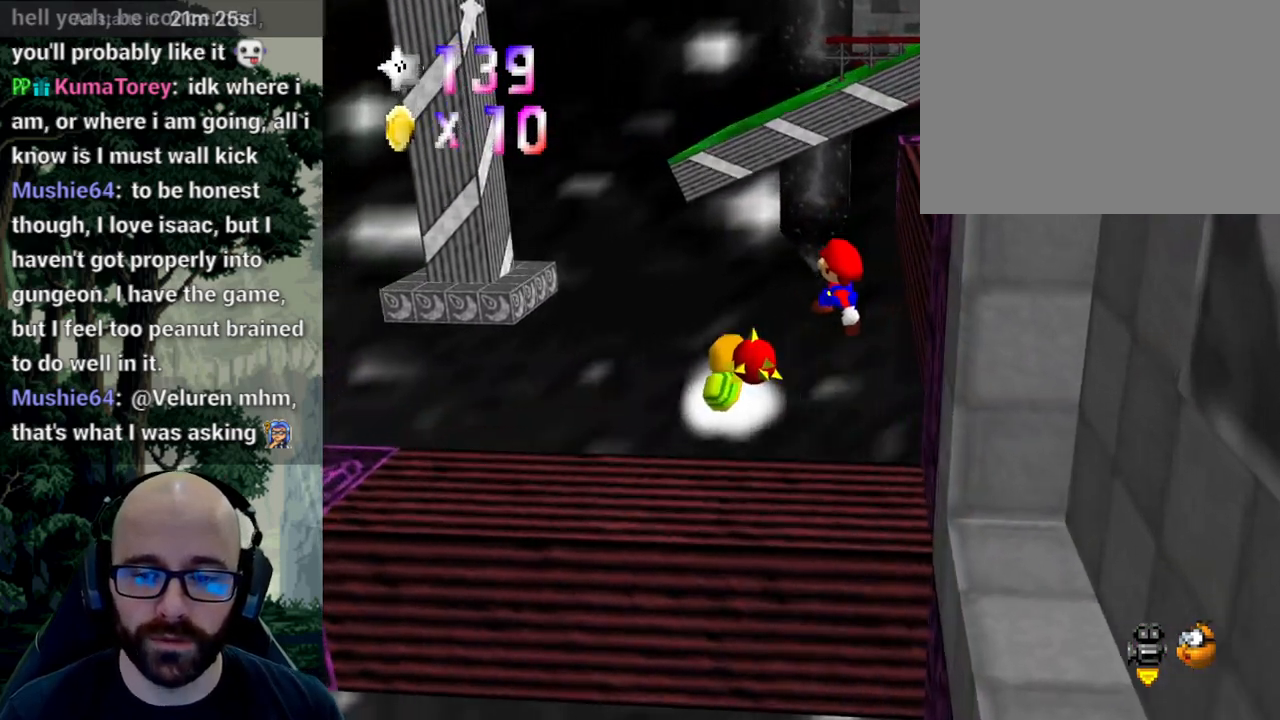
{"dt_ms": 500, "buttons": [], "left_stick": "center", "right_stick": "center", "events": [[67, "left_stick", "down-right"], [250, "left_stick", "down"], [333, "X", "down"], [350, "left_stick", "center"], [350, "right_stick", "left"], [450, "right_stick", "center"], [467, "X", "up"]]}
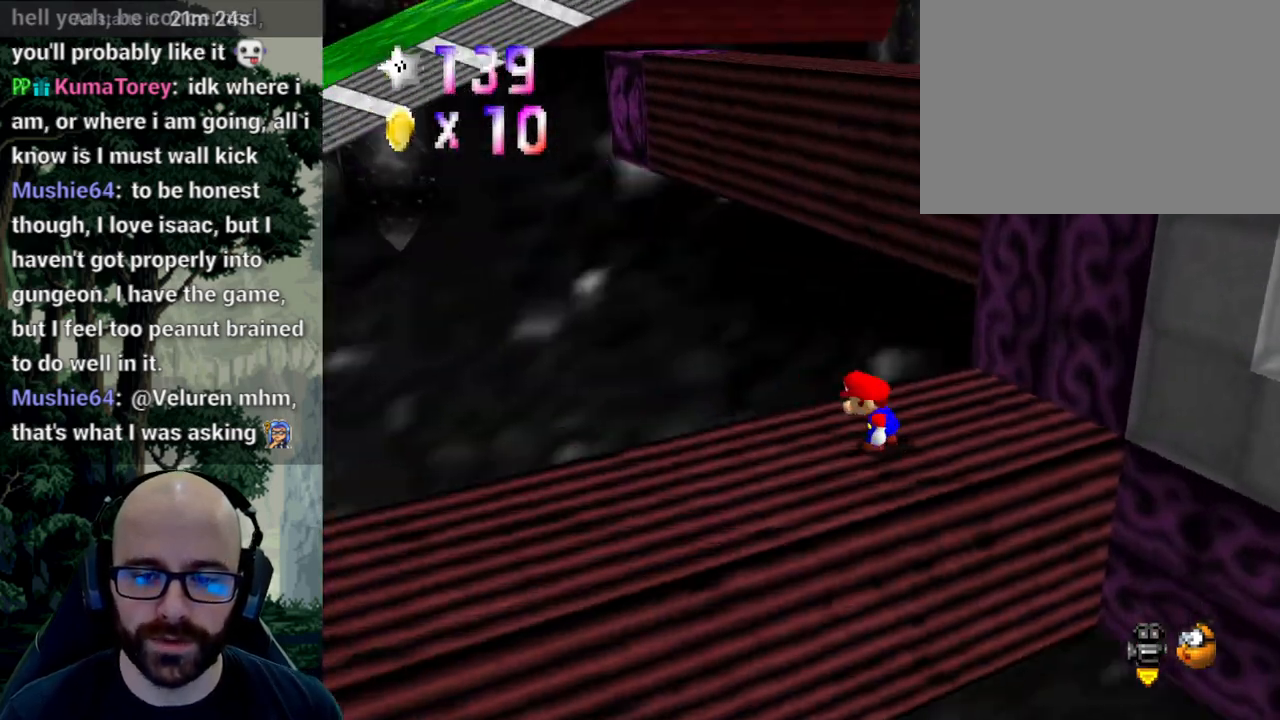
{"dt_ms": 500, "buttons": [], "left_stick": "down", "right_stick": "center"}
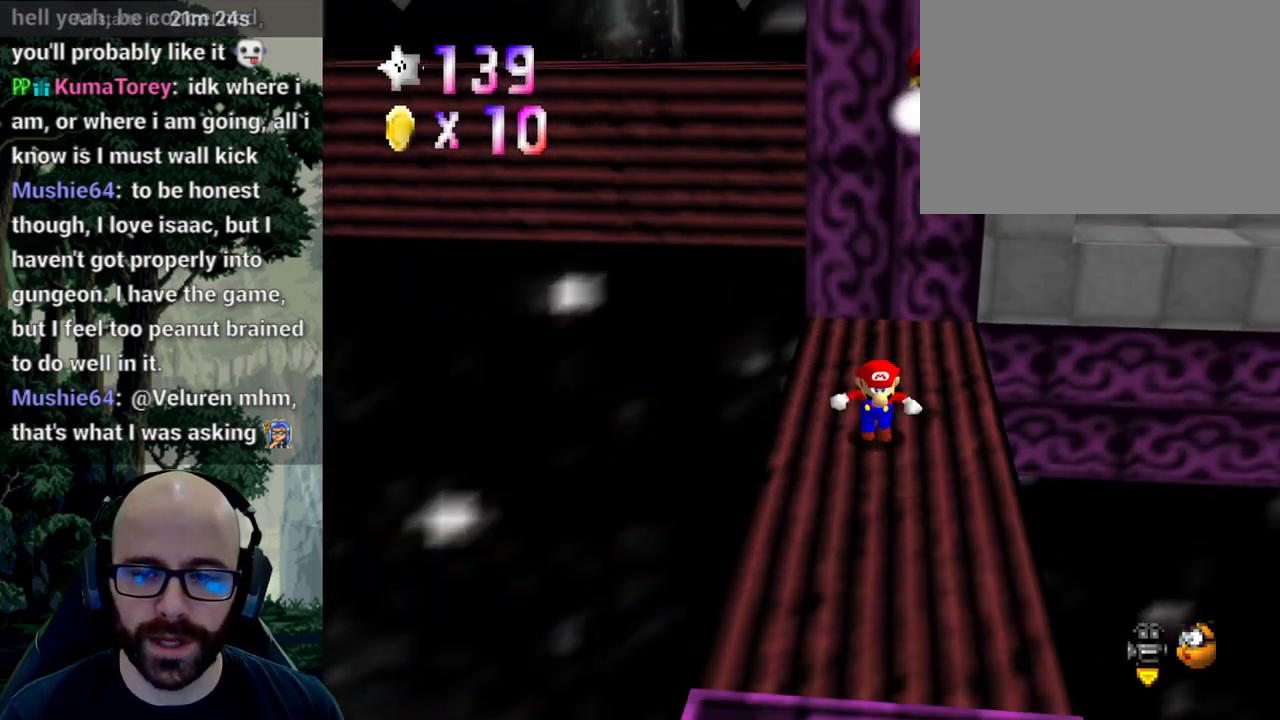
{"dt_ms": 500, "buttons": [], "left_stick": "center", "right_stick": "center", "events": [[283, "left_stick", "center"]]}
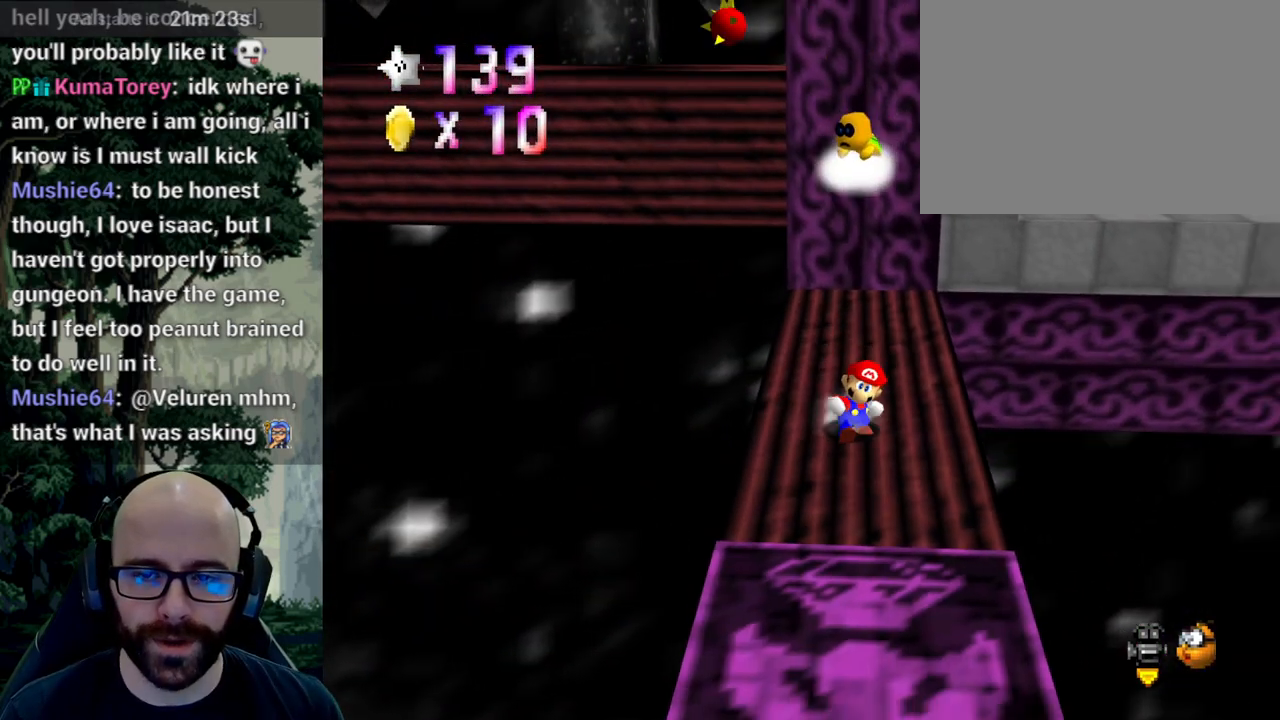
{"dt_ms": 500, "buttons": [], "left_stick": "up", "right_stick": "center", "events": [[83, "left_stick", "right"], [133, "left_stick", "up-right"], [350, "left_stick", "up"]]}
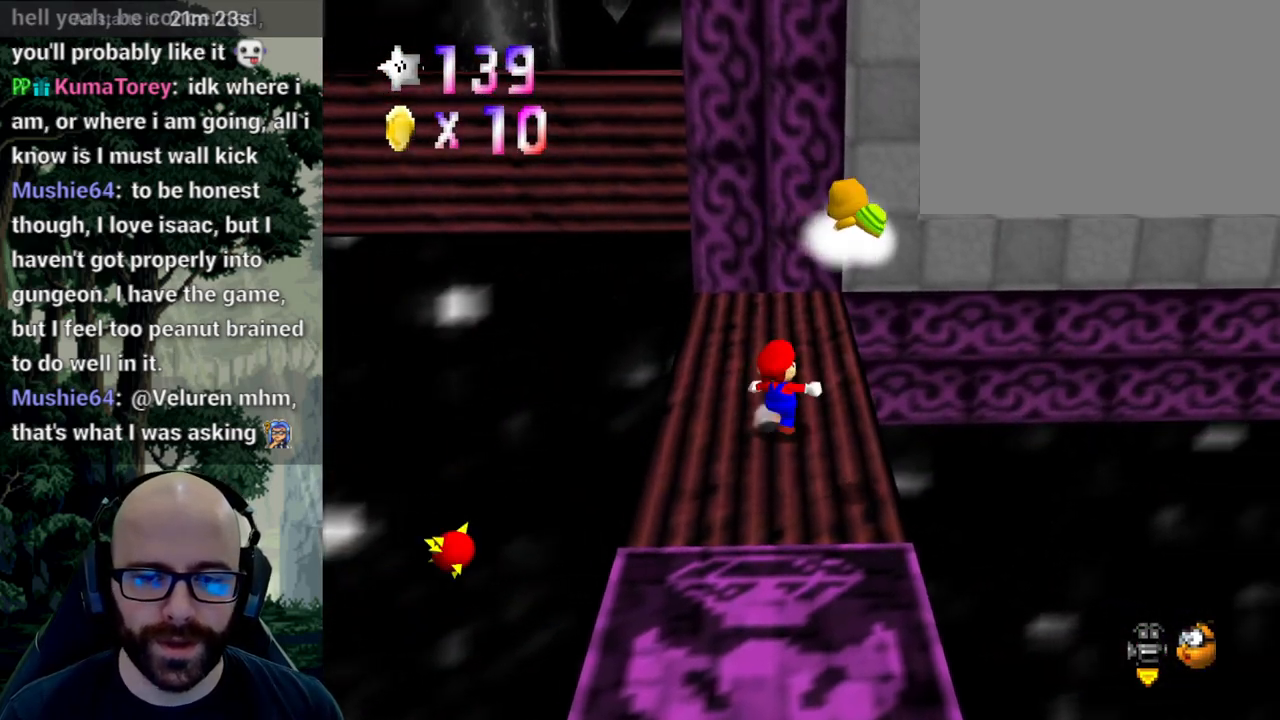
{"dt_ms": 500, "buttons": [], "left_stick": "up-left", "right_stick": "center", "events": [[183, "A", "down"], [267, "A", "up"], [283, "left_stick", "up-right"], [483, "left_stick", "up-left"]]}
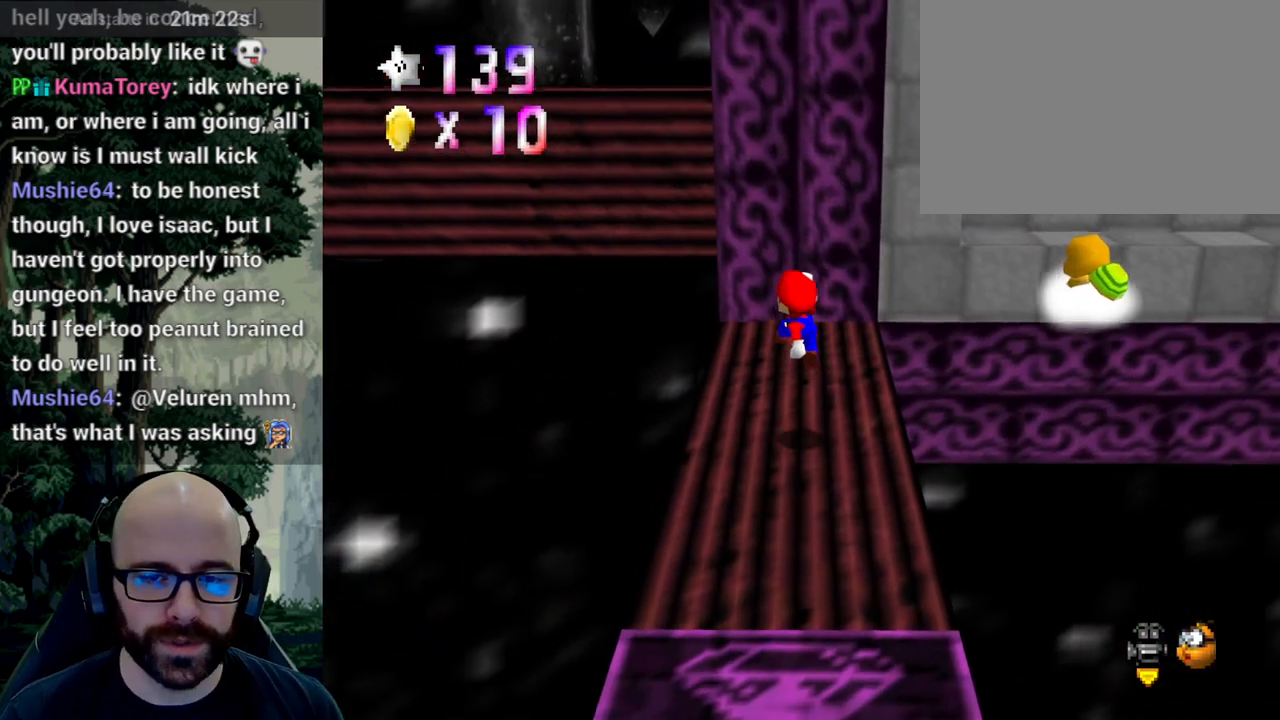
{"dt_ms": 500, "buttons": [], "left_stick": "up", "right_stick": "center", "events": [[17, "left_stick", "center"], [83, "left_stick", "up-left"], [233, "left_stick", "up"], [250, "A", "down"], [317, "A", "up"]]}
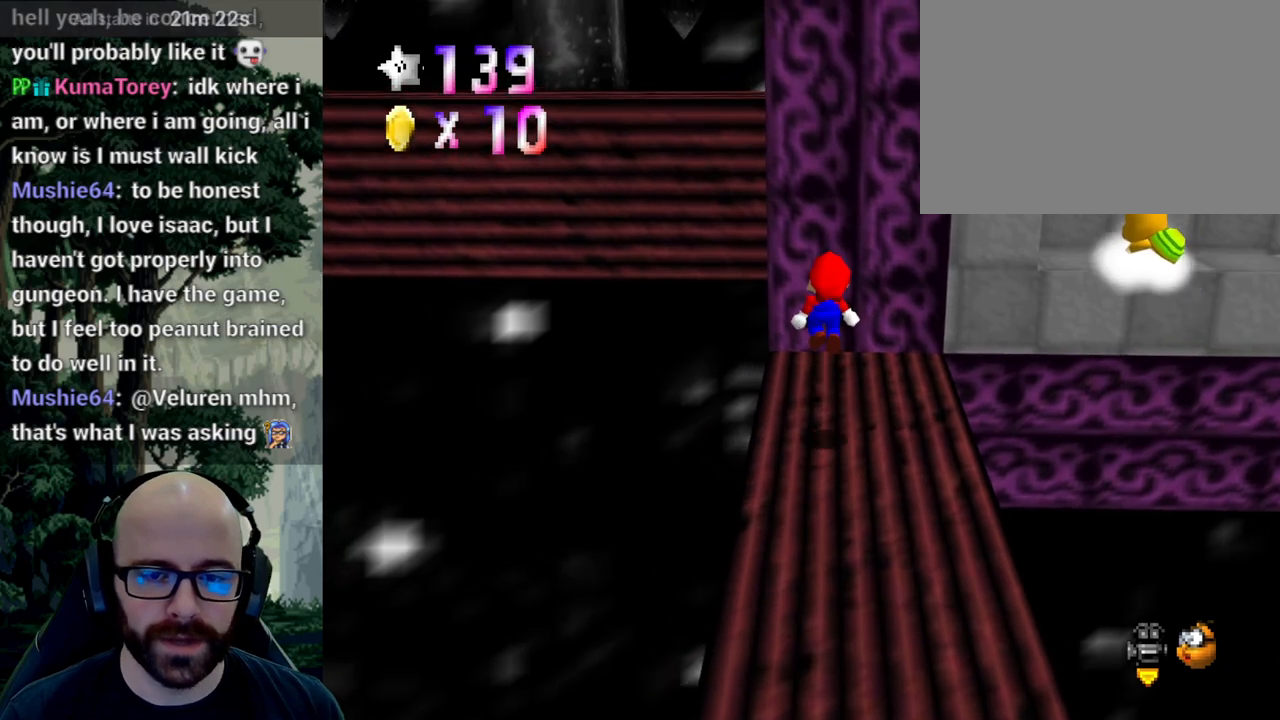
{"dt_ms": 500, "buttons": ["A"], "left_stick": "up-left", "right_stick": "center", "events": [[183, "left_stick", "up-left"], [317, "A", "down"]]}
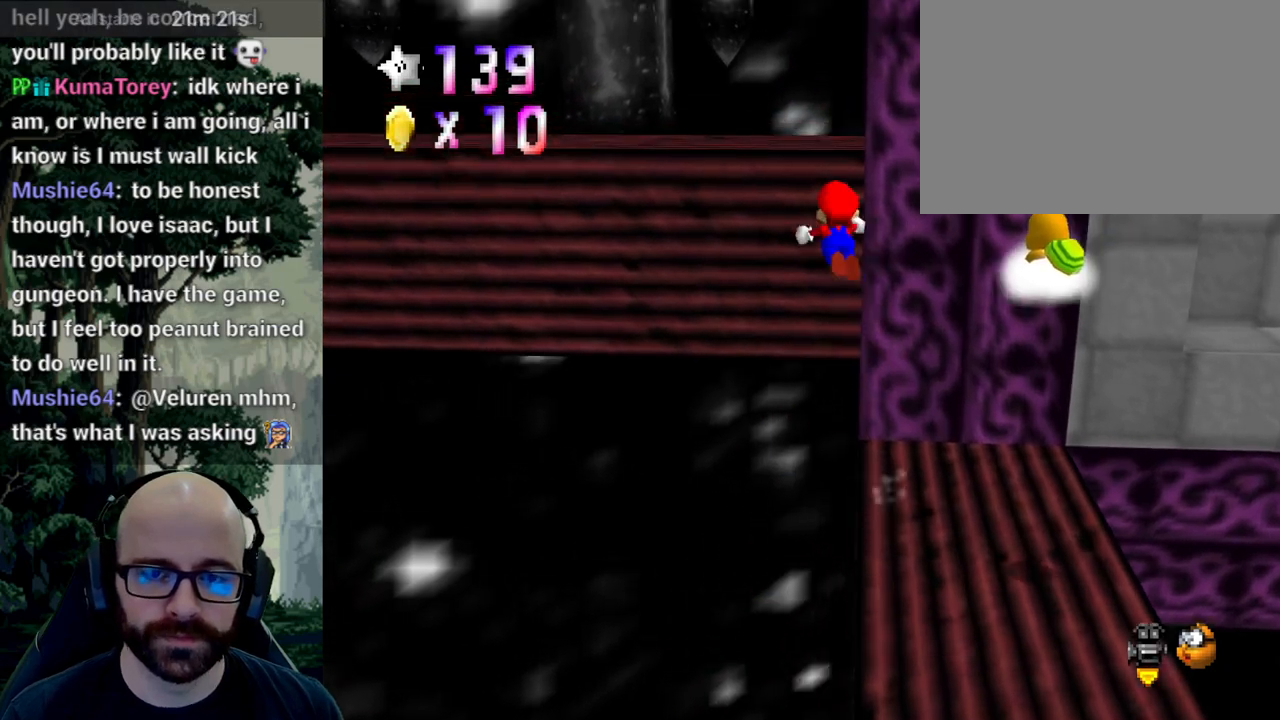
{"dt_ms": 500, "buttons": [], "left_stick": "down-left", "right_stick": "center", "events": [[50, "left_stick", "down-left"], [200, "left_stick", "up-left"], [350, "A", "up"], [383, "left_stick", "down-left"]]}
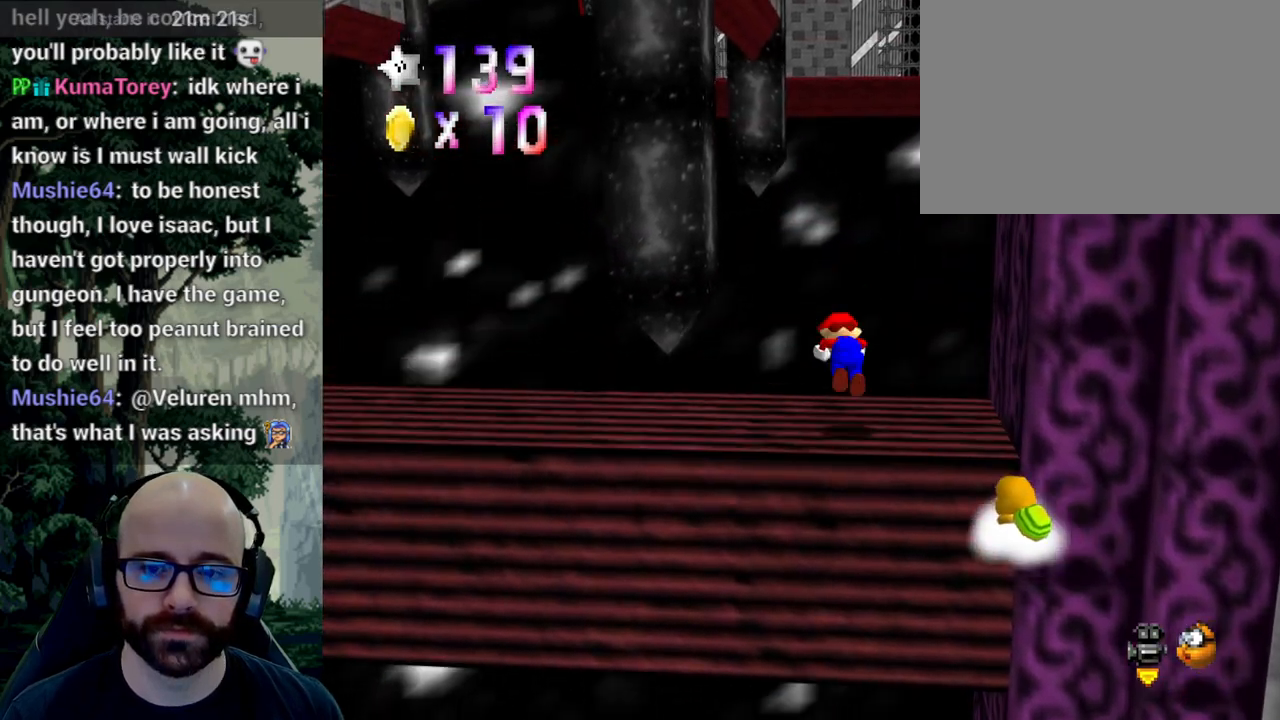
{"dt_ms": 1000, "buttons": [], "left_stick": "up", "right_stick": "center"}
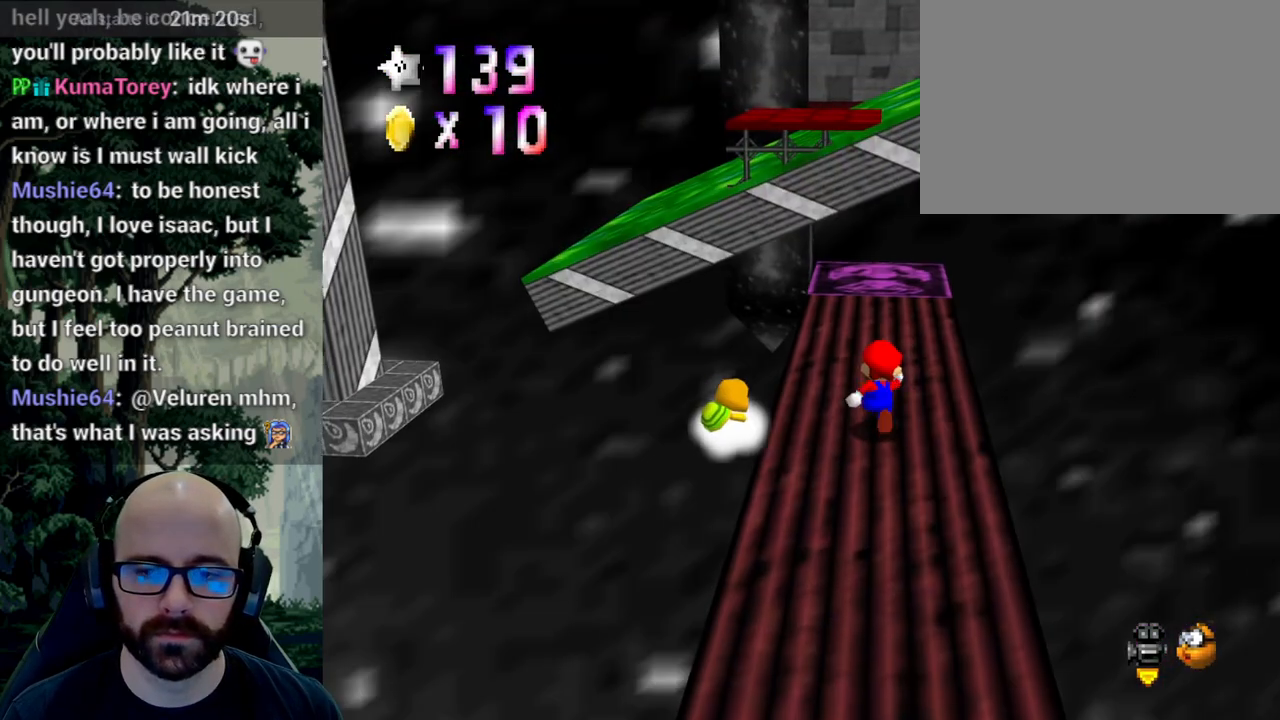
{"dt_ms": 500, "buttons": [], "left_stick": "up", "right_stick": "center", "events": []}
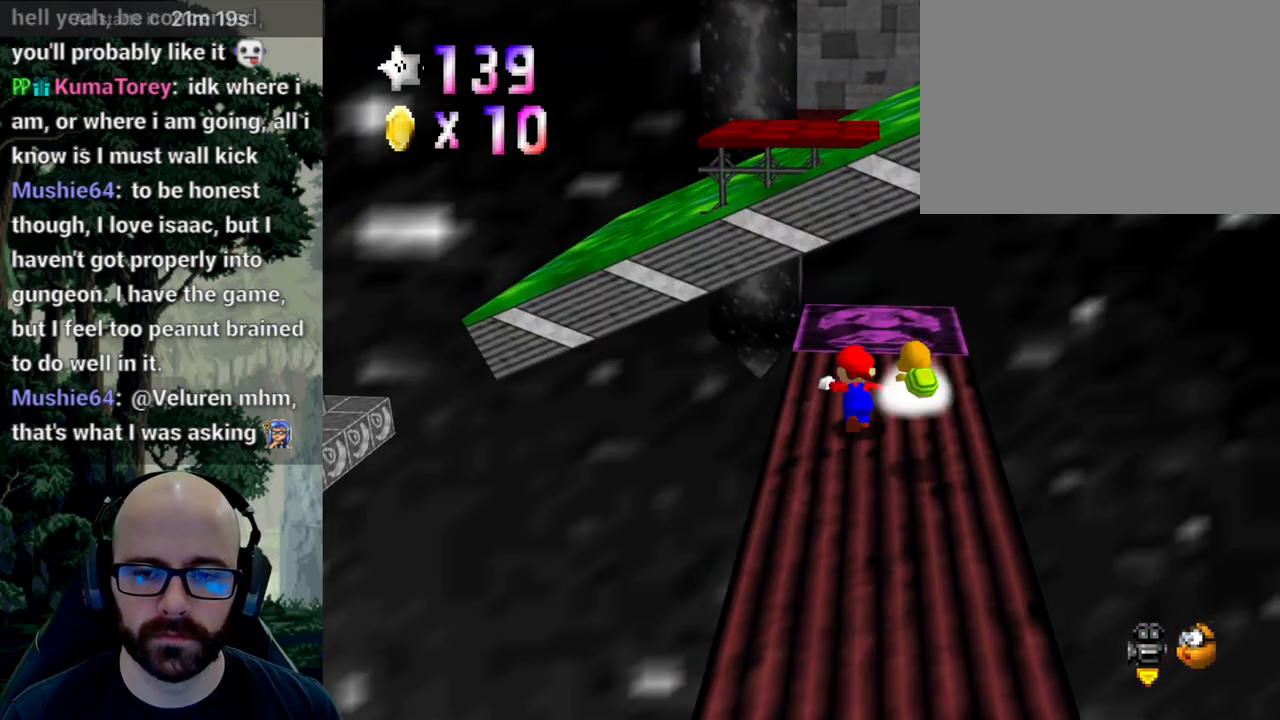
{"dt_ms": 500, "buttons": [], "left_stick": "up", "right_stick": "center", "events": [[200, "A", "down"], [250, "A", "up"]]}
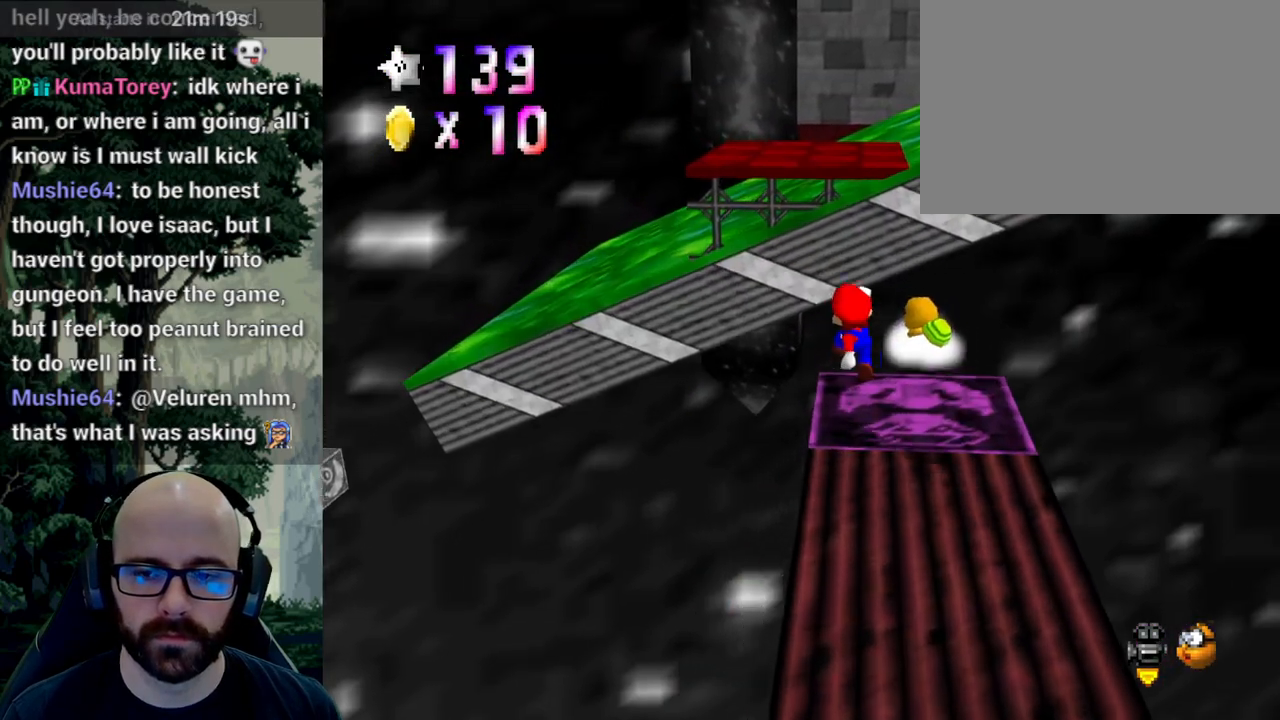
{"dt_ms": 500, "buttons": ["A"], "left_stick": "center", "right_stick": "center", "events": [[250, "A", "down"], [417, "left_stick", "right"], [500, "left_stick", "center"]]}
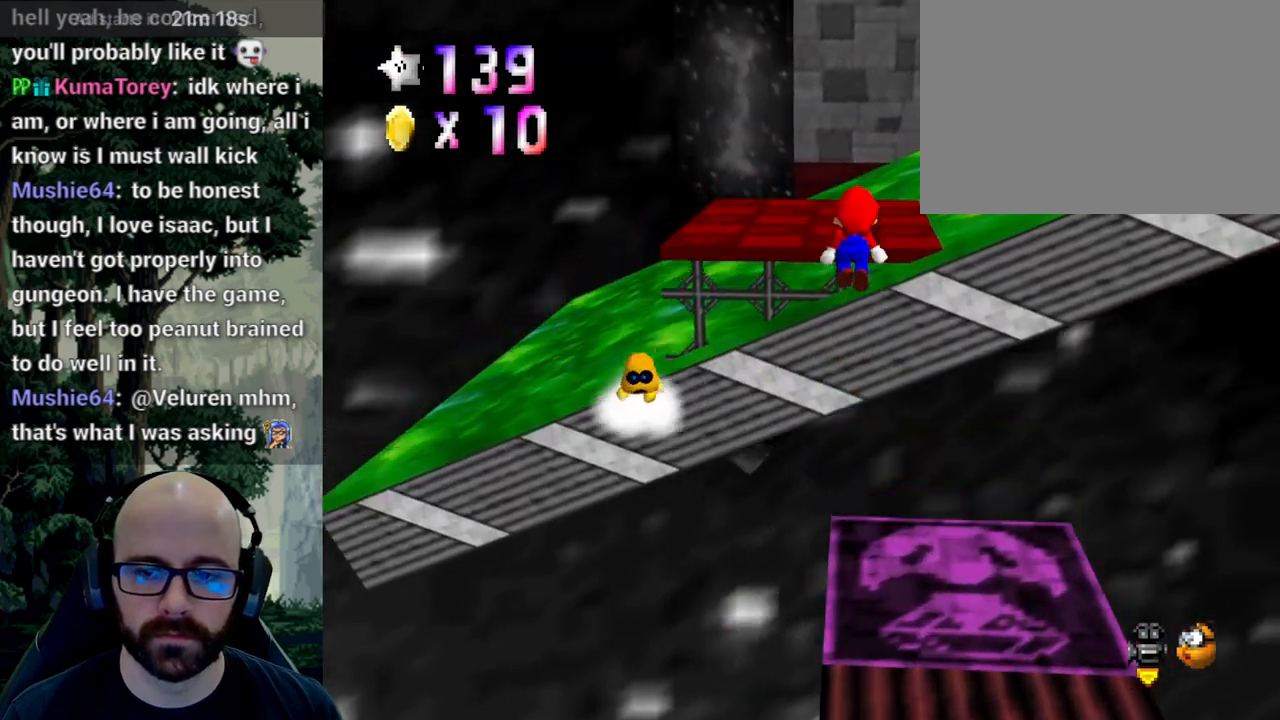
{"dt_ms": 500, "buttons": ["X"], "left_stick": "center", "right_stick": "left", "events": [[33, "left_stick", "left"], [250, "A", "up"], [467, "X", "down"], [467, "left_stick", "center"], [467, "right_stick", "left"]]}
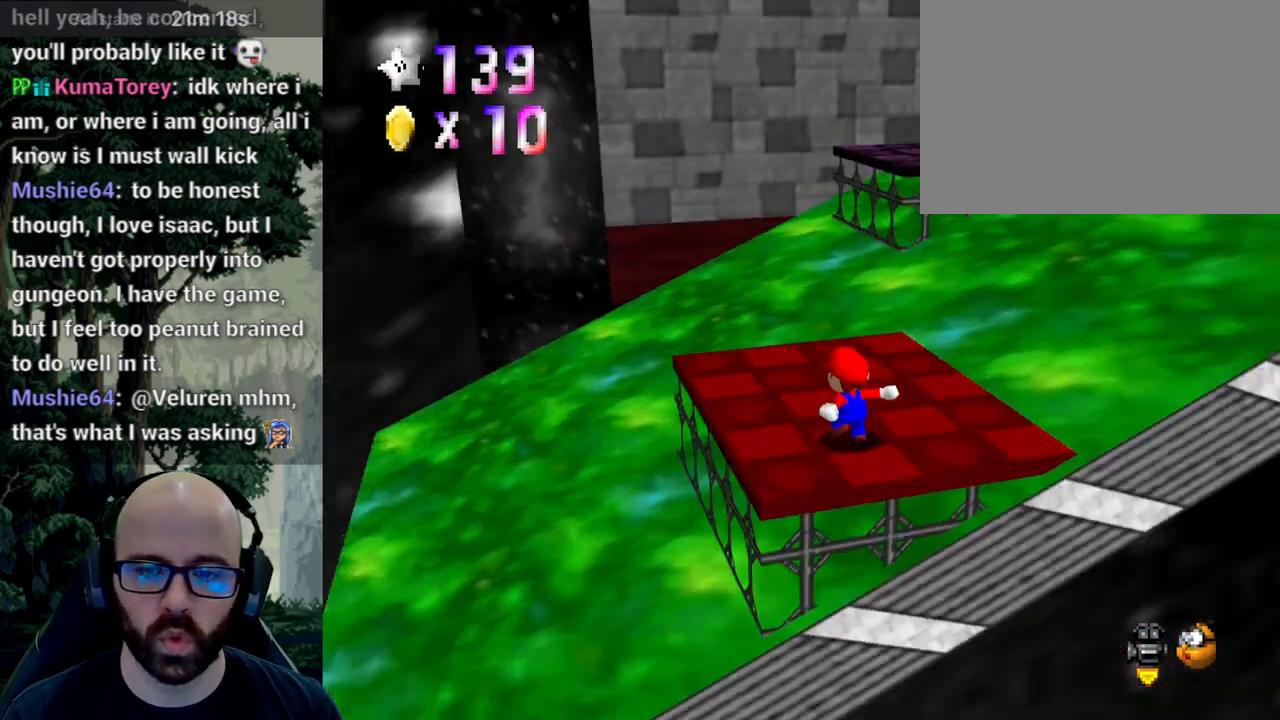
{"dt_ms": 500, "buttons": [], "left_stick": "up-left", "right_stick": "center", "events": [[83, "right_stick", "center"], [100, "X", "up"], [100, "left_stick", "up"], [300, "A", "down"], [367, "A", "up"], [383, "left_stick", "up-left"]]}
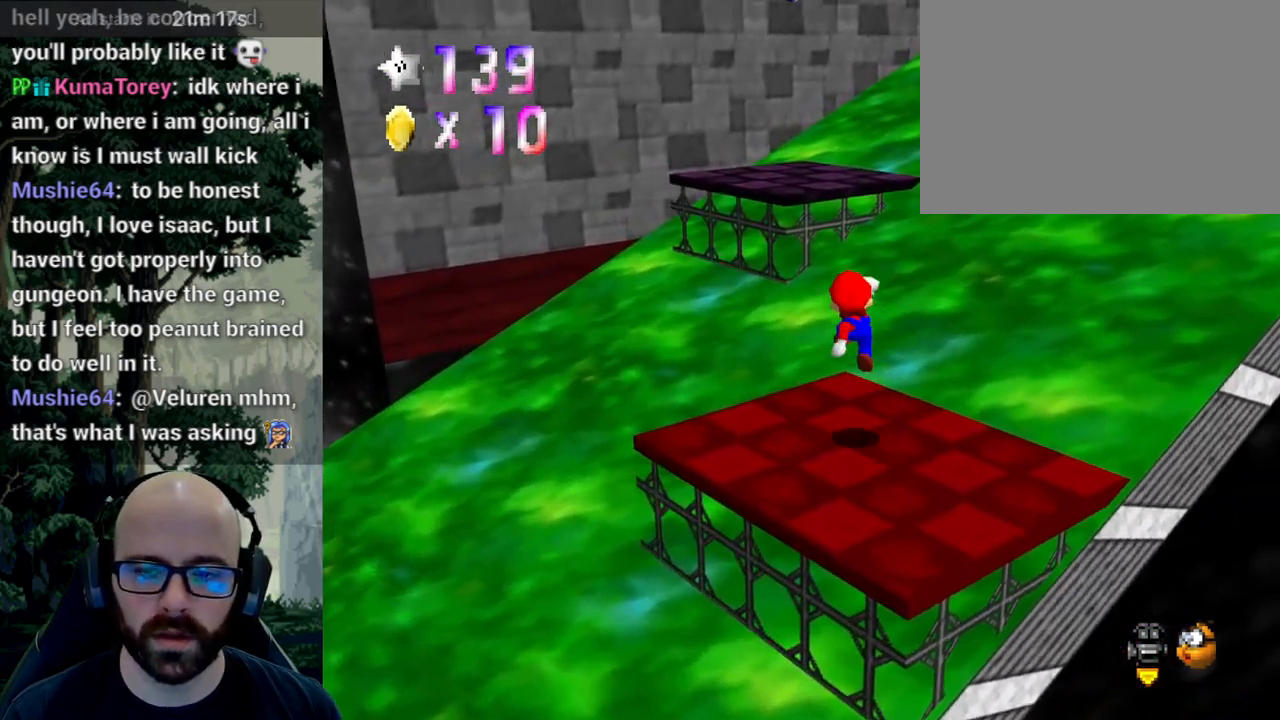
{"dt_ms": 500, "buttons": ["A"], "left_stick": "up-left", "right_stick": "down", "events": [[150, "left_stick", "up-right"], [283, "left_stick", "up-left"], [333, "A", "down"], [383, "right_stick", "down"]]}
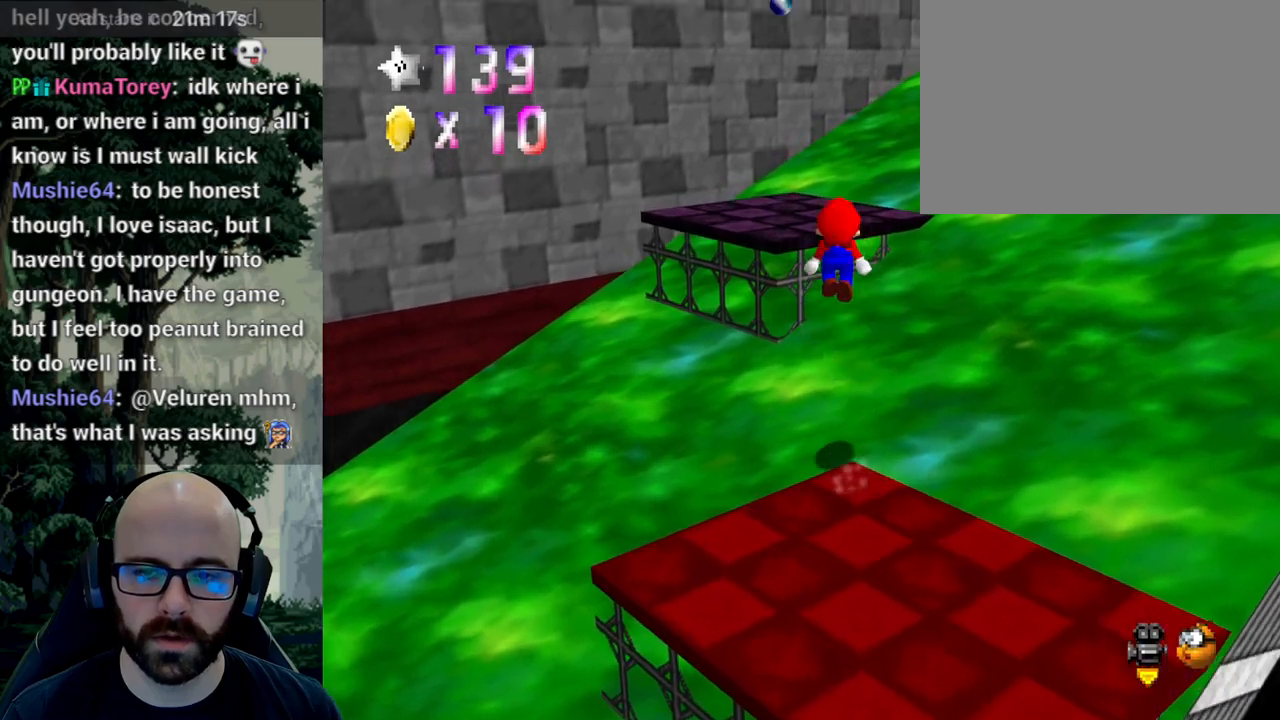
{"dt_ms": 500, "buttons": ["X"], "left_stick": "left", "right_stick": "left", "events": [[17, "right_stick", "center"], [250, "A", "up"], [417, "X", "down"], [417, "left_stick", "left"], [433, "right_stick", "left"]]}
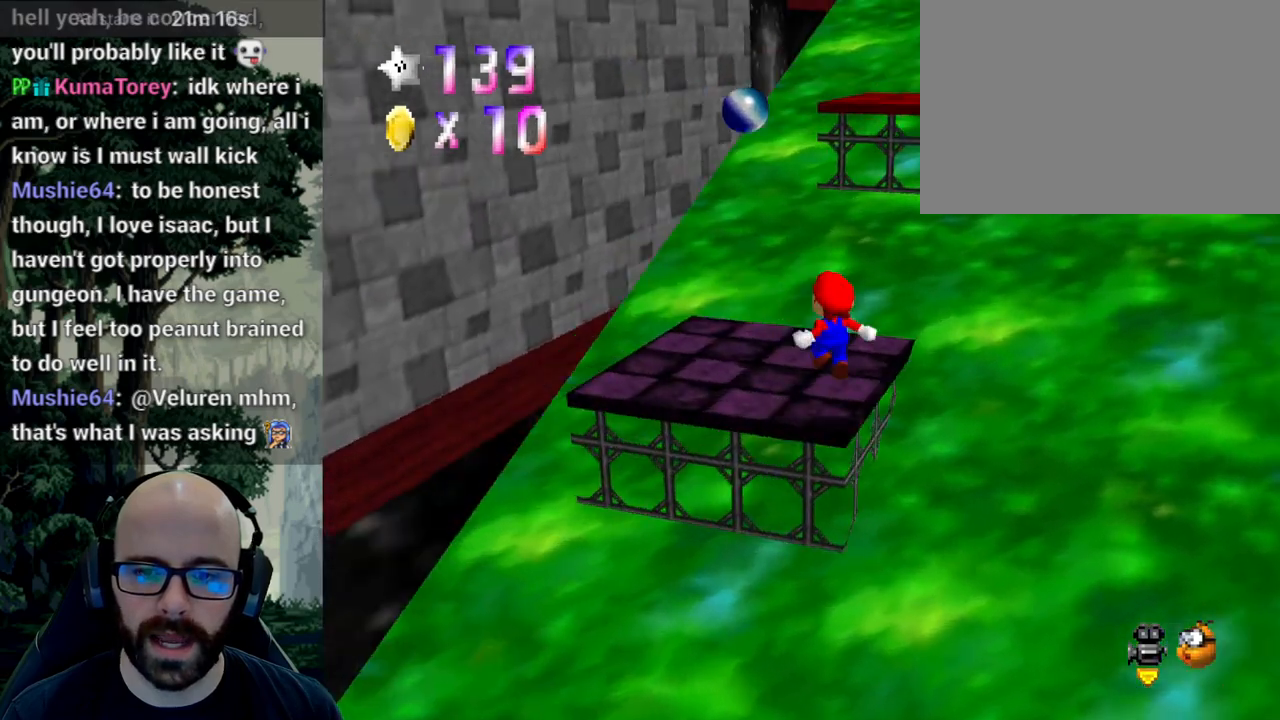
{"dt_ms": 500, "buttons": [], "left_stick": "up", "right_stick": "center", "events": [[83, "right_stick", "center"], [100, "X", "up"], [150, "left_stick", "center"], [383, "left_stick", "up"]]}
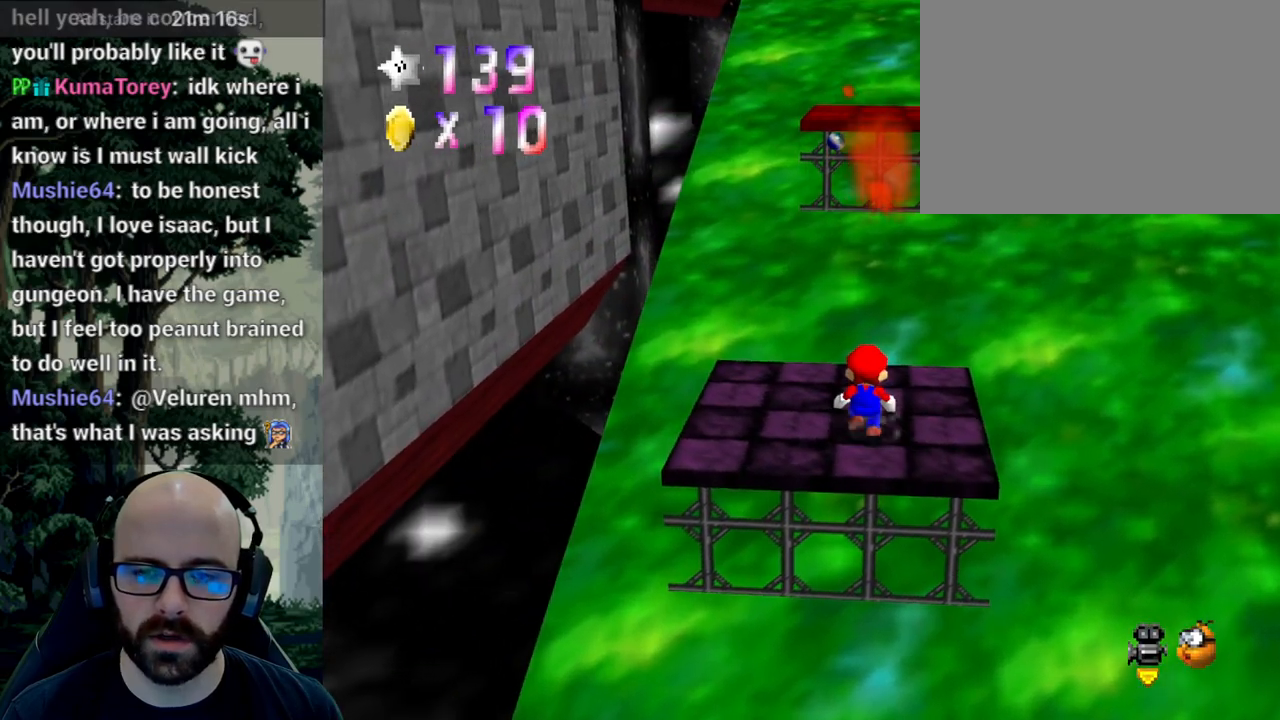
{"dt_ms": 500, "buttons": [], "left_stick": "down", "right_stick": "center", "events": [[83, "left_stick", "center"], [100, "A", "down"], [167, "right_stick", "down"], [200, "left_stick", "left"], [217, "A", "up"], [217, "right_stick", "center"], [433, "left_stick", "down"]]}
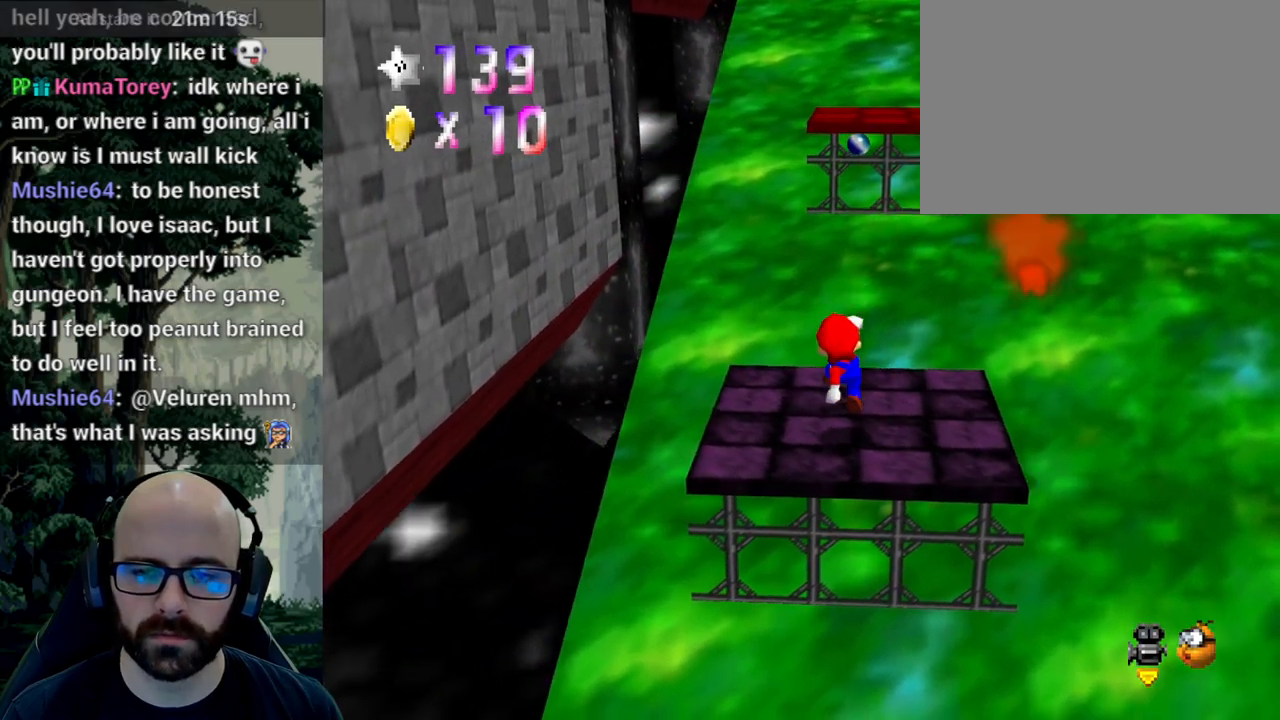
{"dt_ms": 500, "buttons": [], "left_stick": "center", "right_stick": "center", "events": [[33, "left_stick", "center"], [150, "right_stick", "right"], [267, "right_stick", "center"]]}
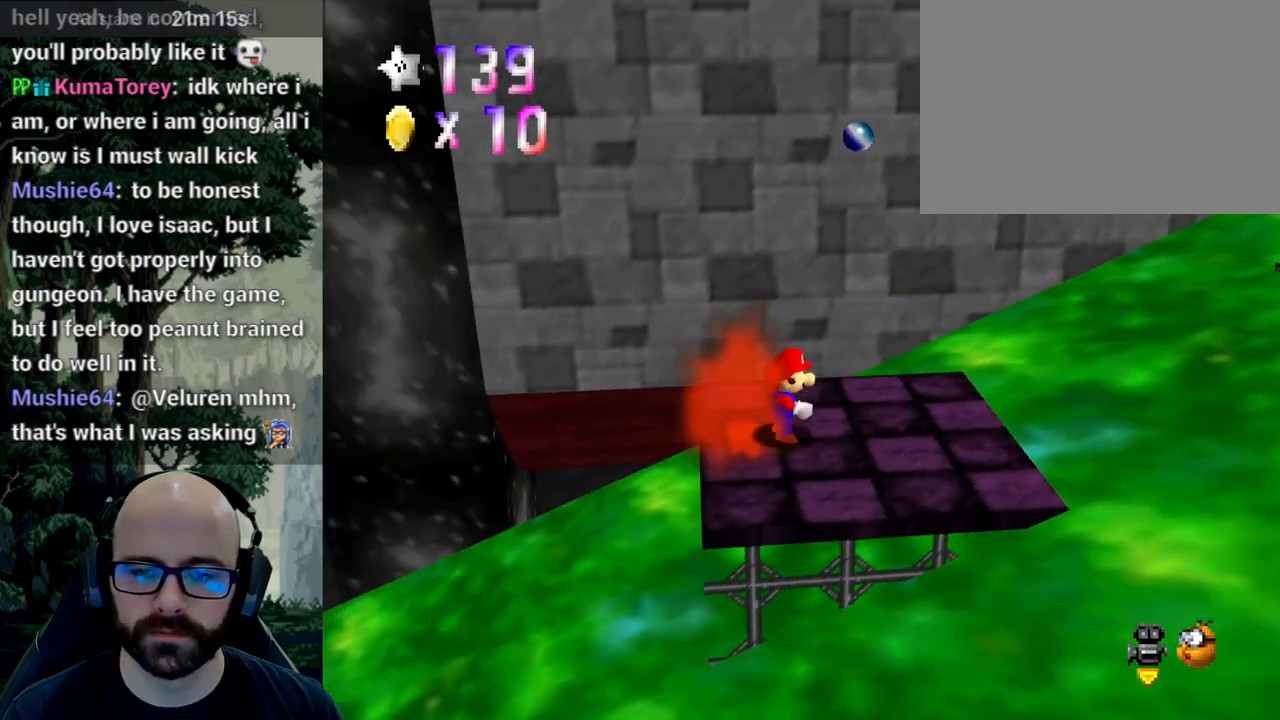
{"dt_ms": 500, "buttons": [], "left_stick": "right", "right_stick": "center", "events": [[100, "A", "down"], [167, "A", "up"], [167, "left_stick", "left"], [367, "left_stick", "right"]]}
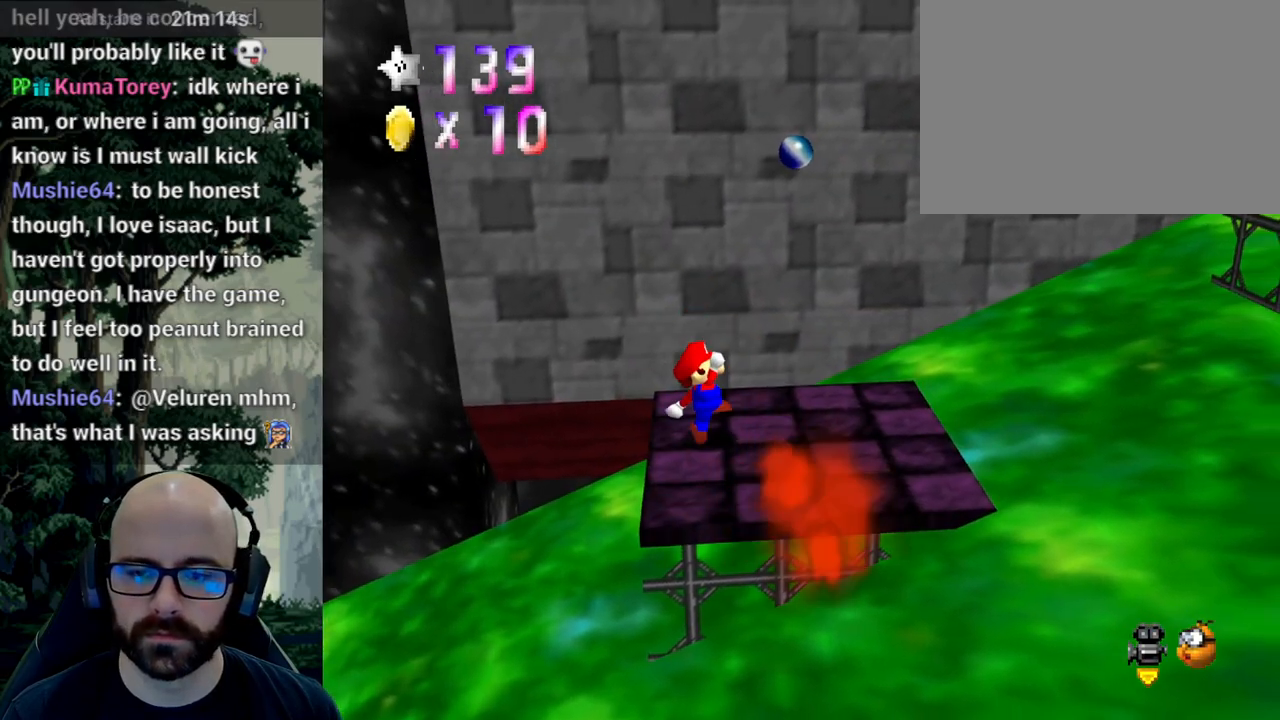
{"dt_ms": 500, "buttons": [], "left_stick": "right", "right_stick": "center", "events": [[100, "A", "down"], [233, "A", "up"]]}
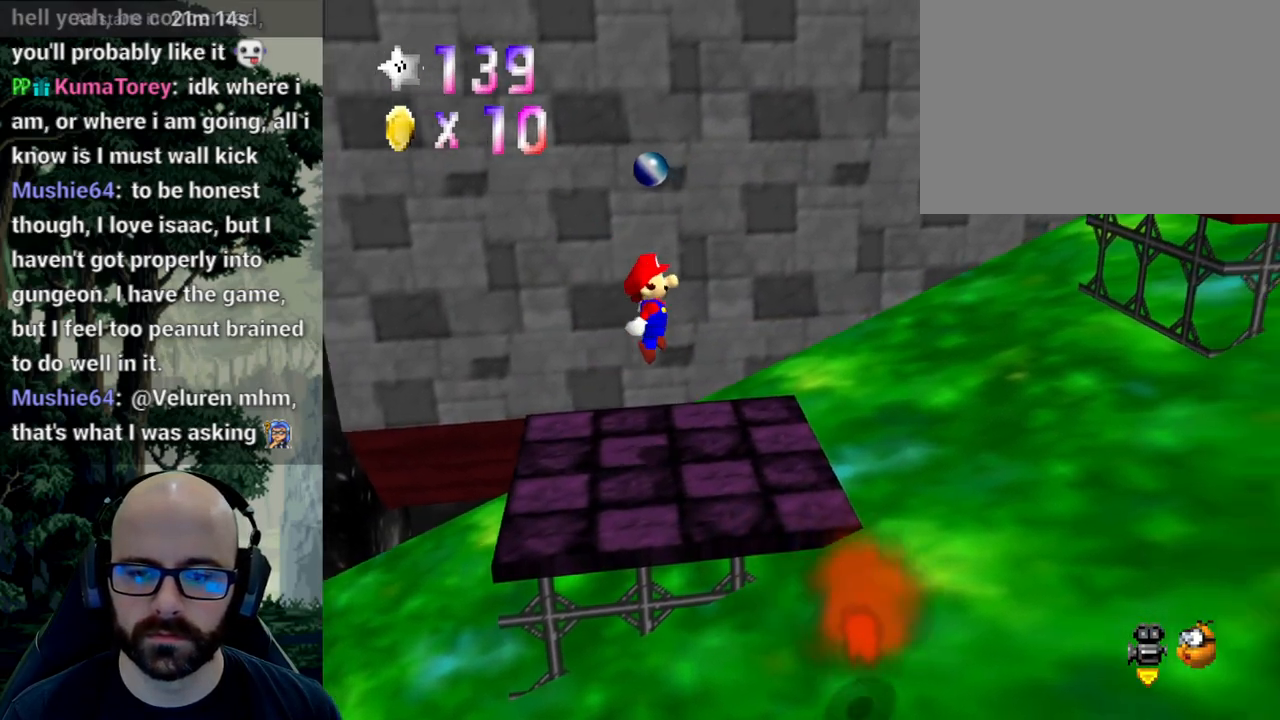
{"dt_ms": 500, "buttons": ["A"], "left_stick": "right", "right_stick": "center", "events": [[300, "A", "down"]]}
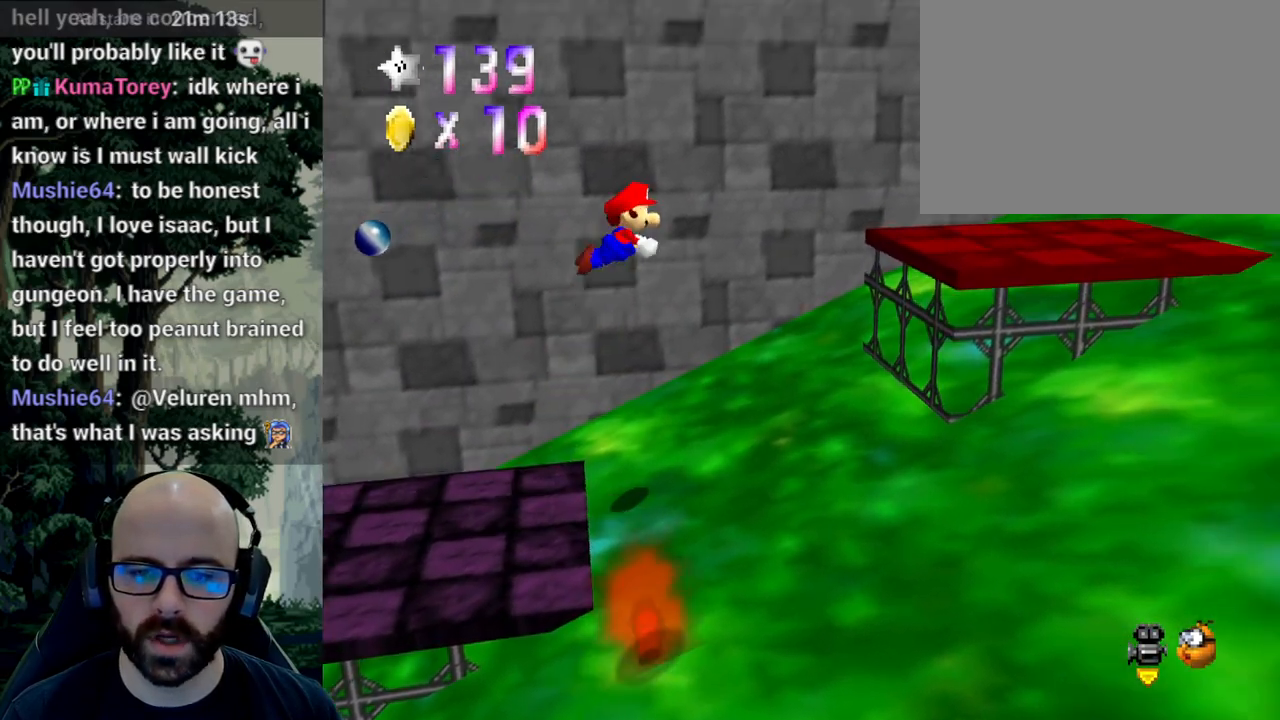
{"dt_ms": 500, "buttons": [], "left_stick": "down-left", "right_stick": "center", "events": [[217, "left_stick", "down-right"], [300, "A", "up"], [333, "left_stick", "center"], [483, "left_stick", "down-left"]]}
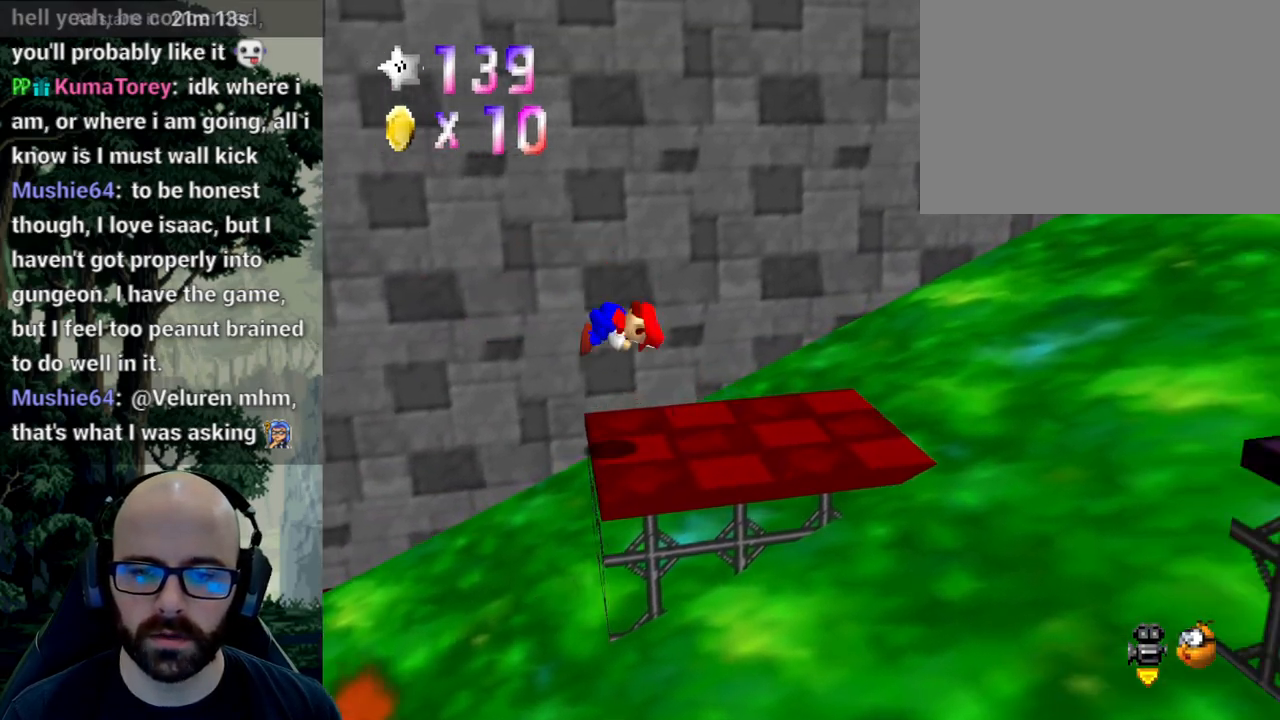
{"dt_ms": 500, "buttons": ["X"], "left_stick": "center", "right_stick": "left", "events": [[17, "X", "down"], [17, "right_stick", "left"], [150, "right_stick", "center"], [167, "X", "up"], [200, "left_stick", "center"], [250, "X", "down"], [267, "right_stick", "left"], [367, "right_stick", "center"], [383, "X", "up"], [433, "X", "down"], [450, "right_stick", "left"]]}